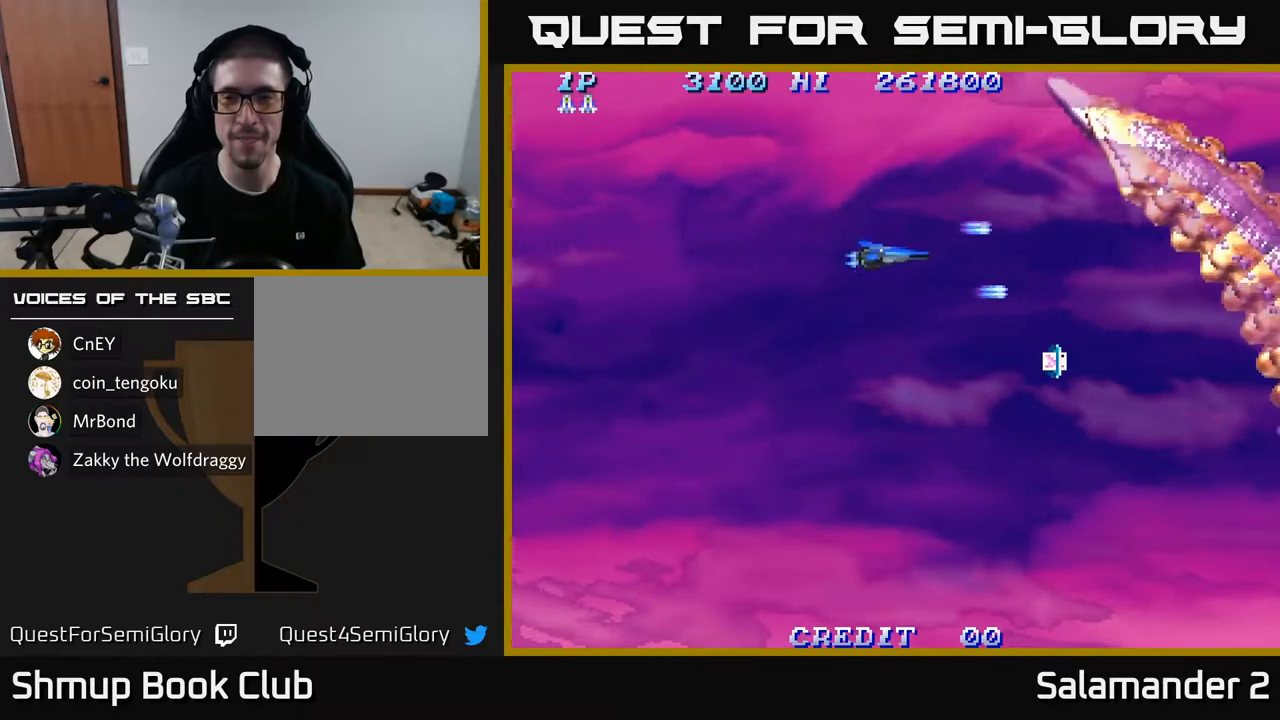
Gameplay with a controller (Xbox layout); each line is a JSON object with the inputs held at the frame after it. "events" lists button and stick changes between this image and that frame as [ms after this image, input, new state], when the widget could be followed in between.
{"buttons": ["A"], "left_stick": "center", "right_stick": "center", "events": [[33, "A", "up"], [50, "DPAD_LEFT", "down"], [100, "DPAD_UP", "up"], [117, "A", "down"], [150, "DPAD_LEFT", "up"], [200, "A", "up"], [317, "A", "down"], [400, "A", "up"], [500, "A", "down"]]}
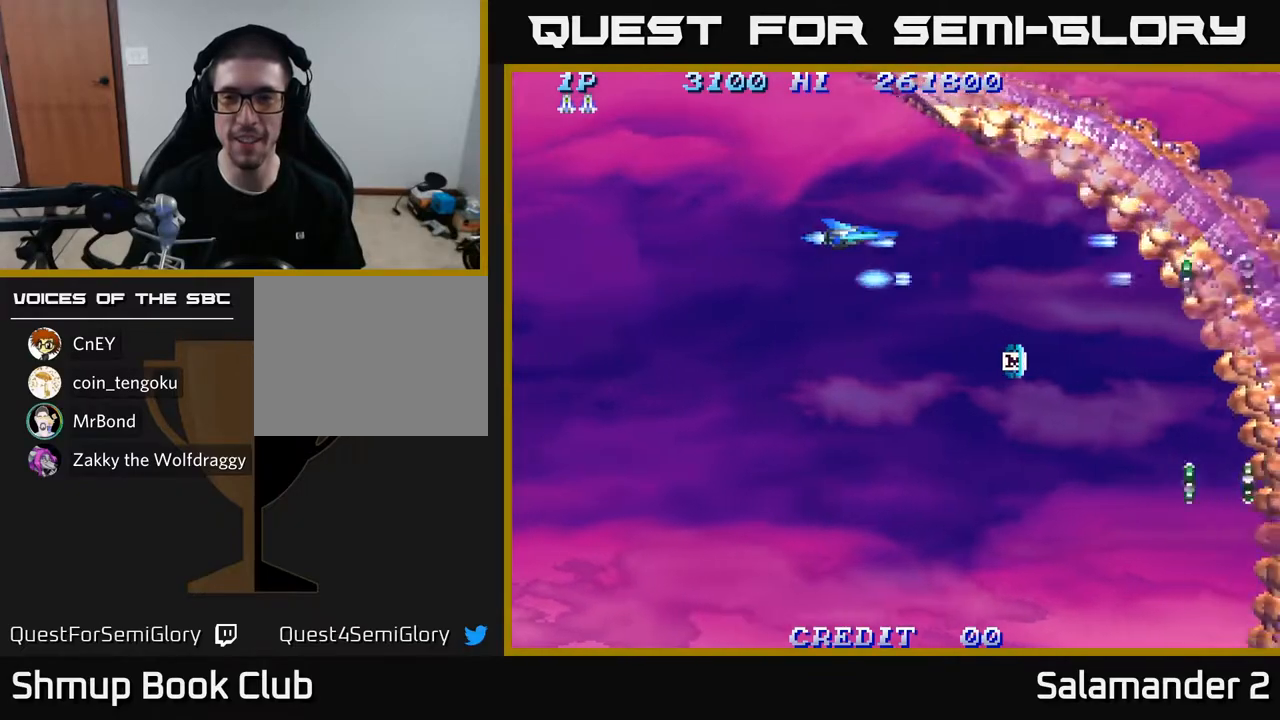
{"buttons": ["DPAD_DOWN"], "left_stick": "center", "right_stick": "center", "events": [[50, "DPAD_LEFT", "down"], [117, "A", "up"], [150, "DPAD_DOWN", "down"], [167, "DPAD_LEFT", "up"], [183, "A", "down"], [217, "DPAD_DOWN", "up"], [250, "A", "up"], [350, "A", "down"], [417, "DPAD_DOWN", "down"], [433, "A", "up"]]}
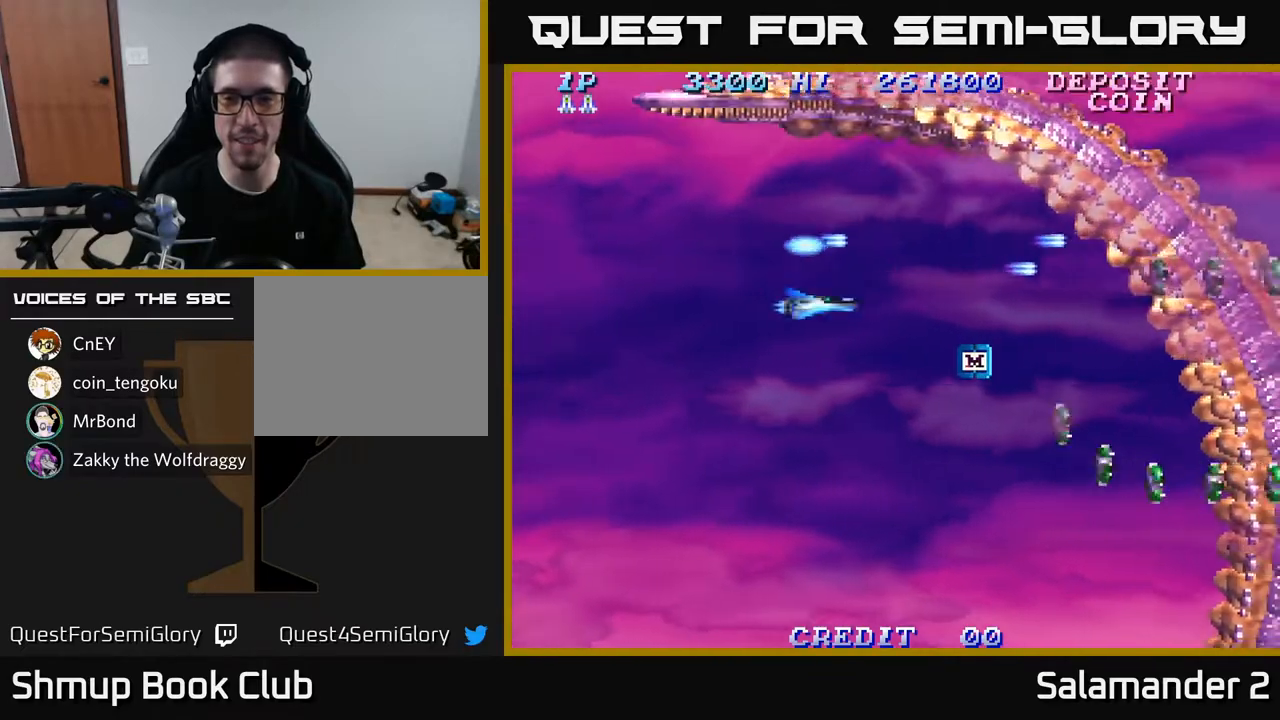
{"buttons": [], "left_stick": "center", "right_stick": "center", "events": [[17, "A", "down"], [117, "A", "up"], [200, "A", "down"], [233, "DPAD_DOWN", "up"], [267, "A", "up"], [383, "A", "down"], [433, "A", "up"]]}
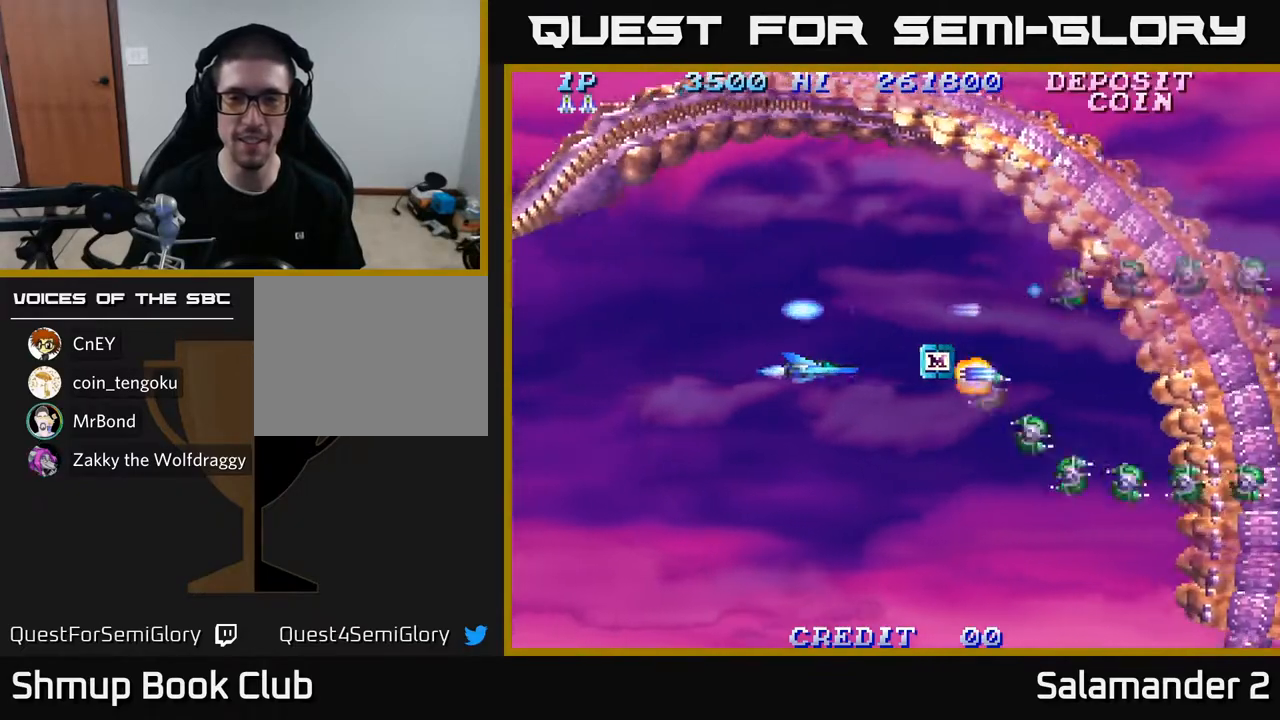
{"buttons": [], "left_stick": "center", "right_stick": "center", "events": [[50, "A", "down"], [133, "A", "up"], [217, "A", "down"], [300, "A", "up"], [367, "A", "down"], [467, "A", "up"]]}
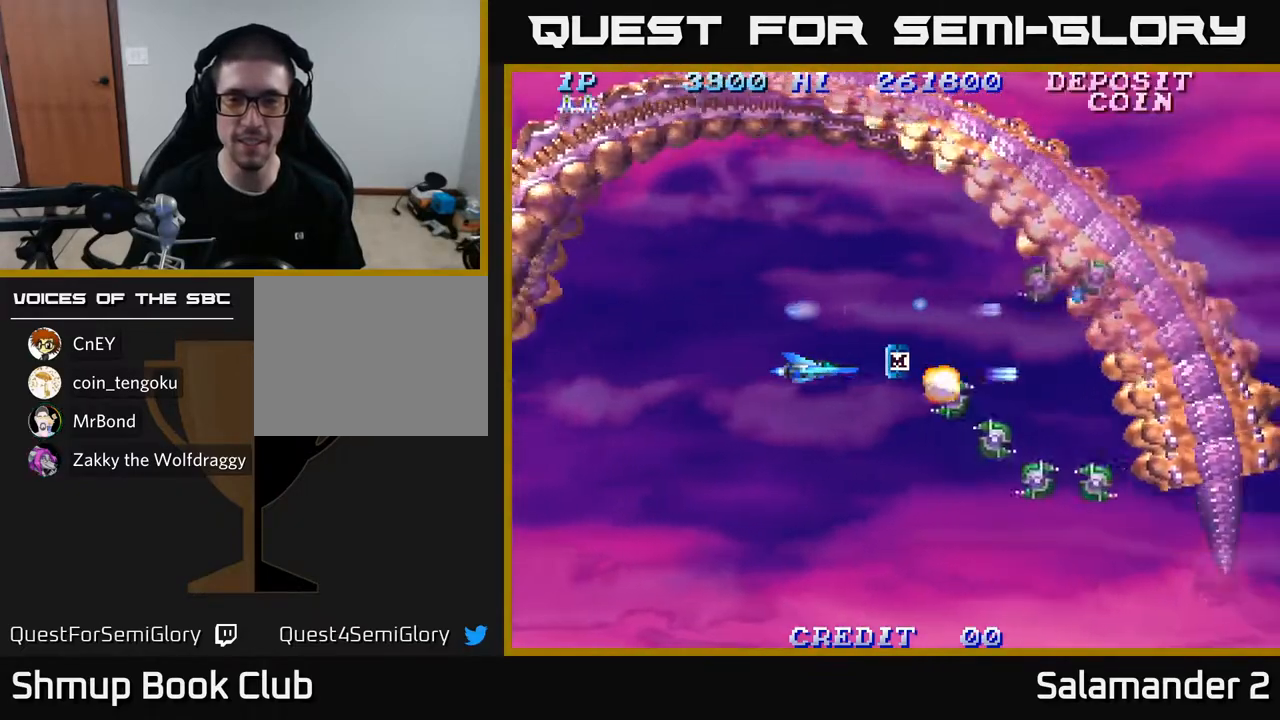
{"buttons": ["DPAD_LEFT"], "left_stick": "center", "right_stick": "center", "events": [[50, "A", "down"], [133, "A", "up"], [150, "DPAD_LEFT", "down"], [200, "DPAD_LEFT", "up"], [217, "A", "down"], [300, "A", "up"], [400, "A", "down"], [467, "A", "up"], [500, "DPAD_LEFT", "down"]]}
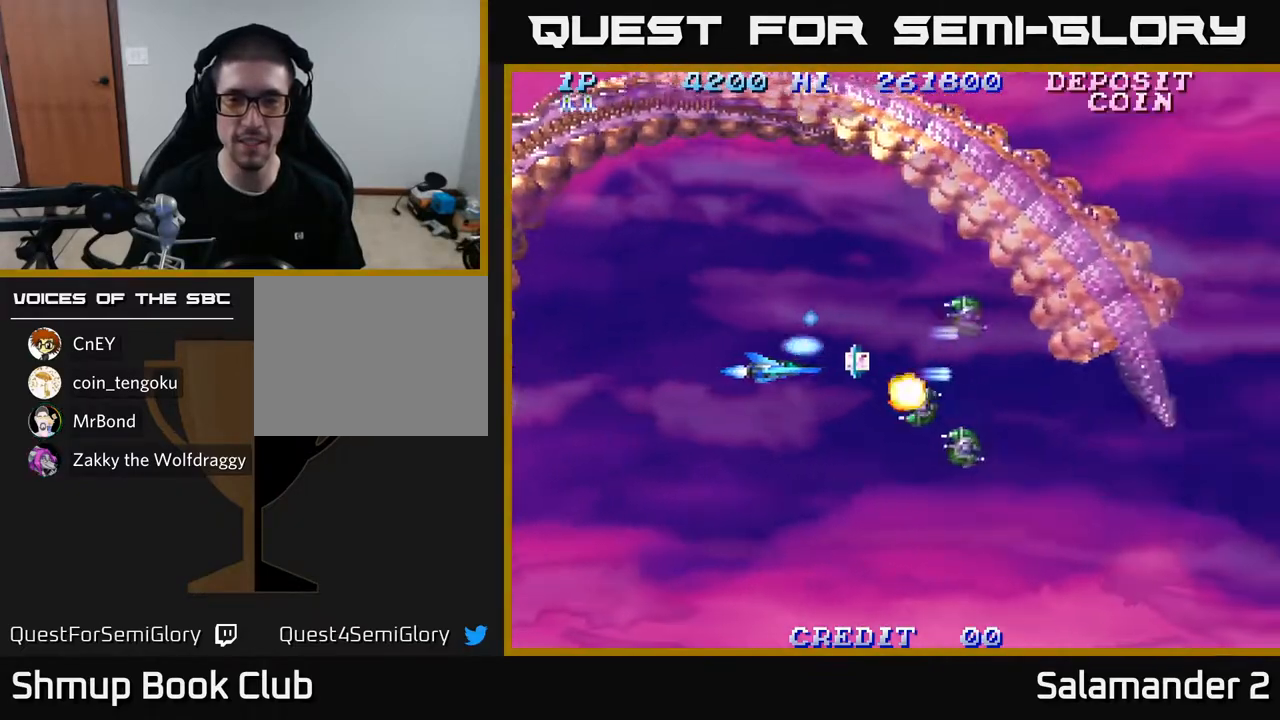
{"buttons": ["A"], "left_stick": "center", "right_stick": "center", "events": [[83, "A", "down"], [100, "DPAD_LEFT", "up"], [167, "A", "up"], [267, "A", "down"], [350, "A", "up"], [400, "DPAD_DOWN", "down"], [450, "A", "down"], [467, "DPAD_DOWN", "up"]]}
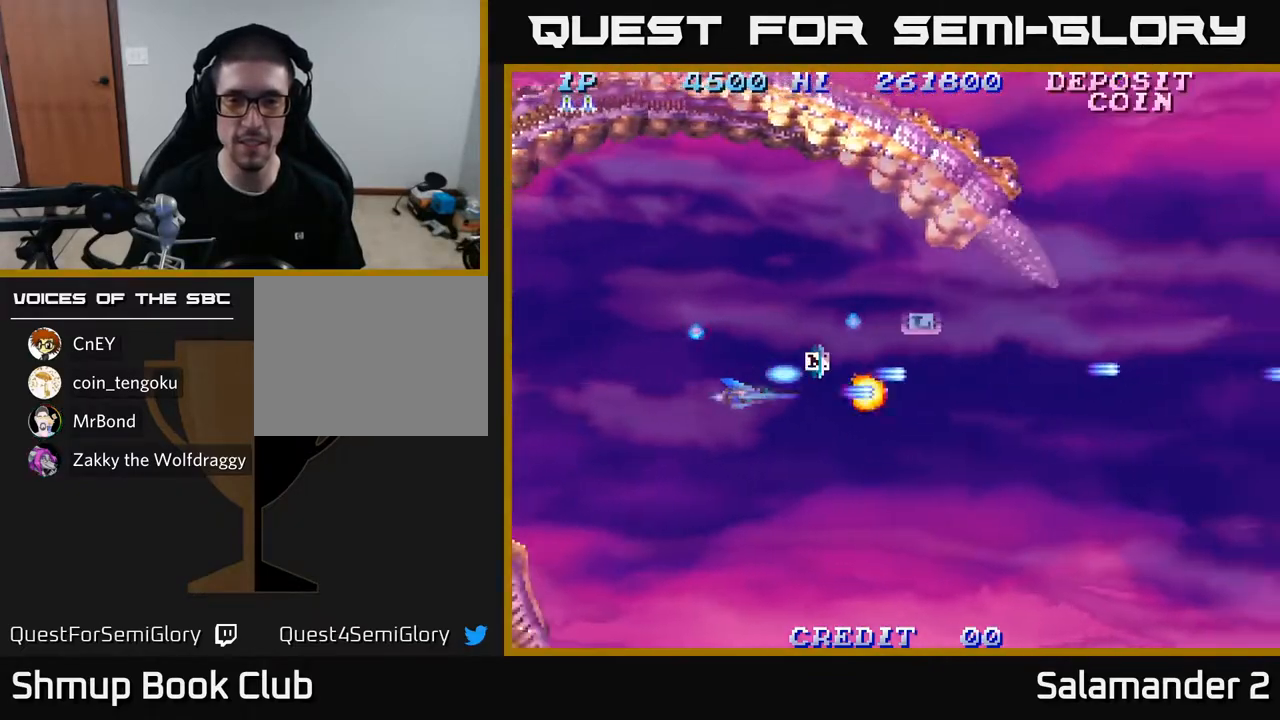
{"buttons": ["DPAD_LEFT"], "left_stick": "center", "right_stick": "center", "events": [[33, "A", "up"], [150, "A", "down"], [233, "A", "up"], [350, "A", "down"], [467, "A", "up"], [467, "DPAD_LEFT", "down"]]}
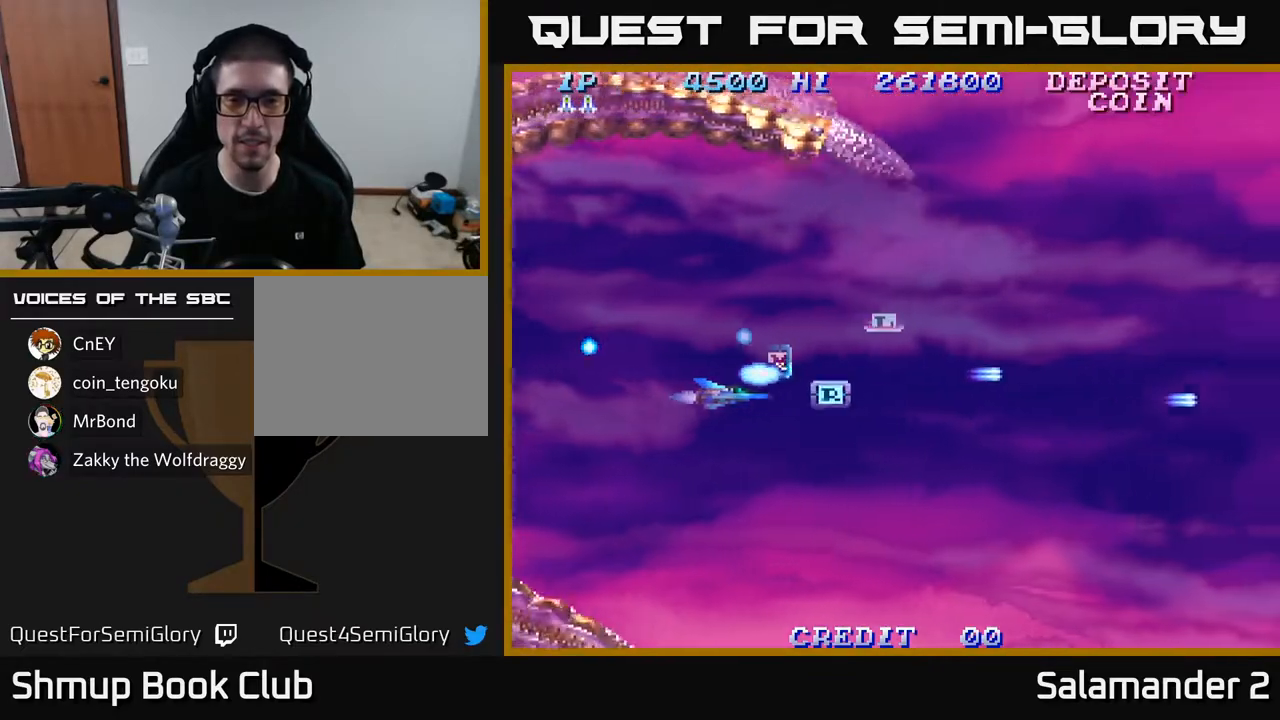
{"buttons": ["A"], "left_stick": "center", "right_stick": "center", "events": [[33, "DPAD_LEFT", "up"], [50, "A", "down"], [183, "A", "up"], [267, "A", "down"], [333, "A", "up"], [350, "DPAD_UP", "down"], [433, "DPAD_UP", "up"], [450, "A", "down"]]}
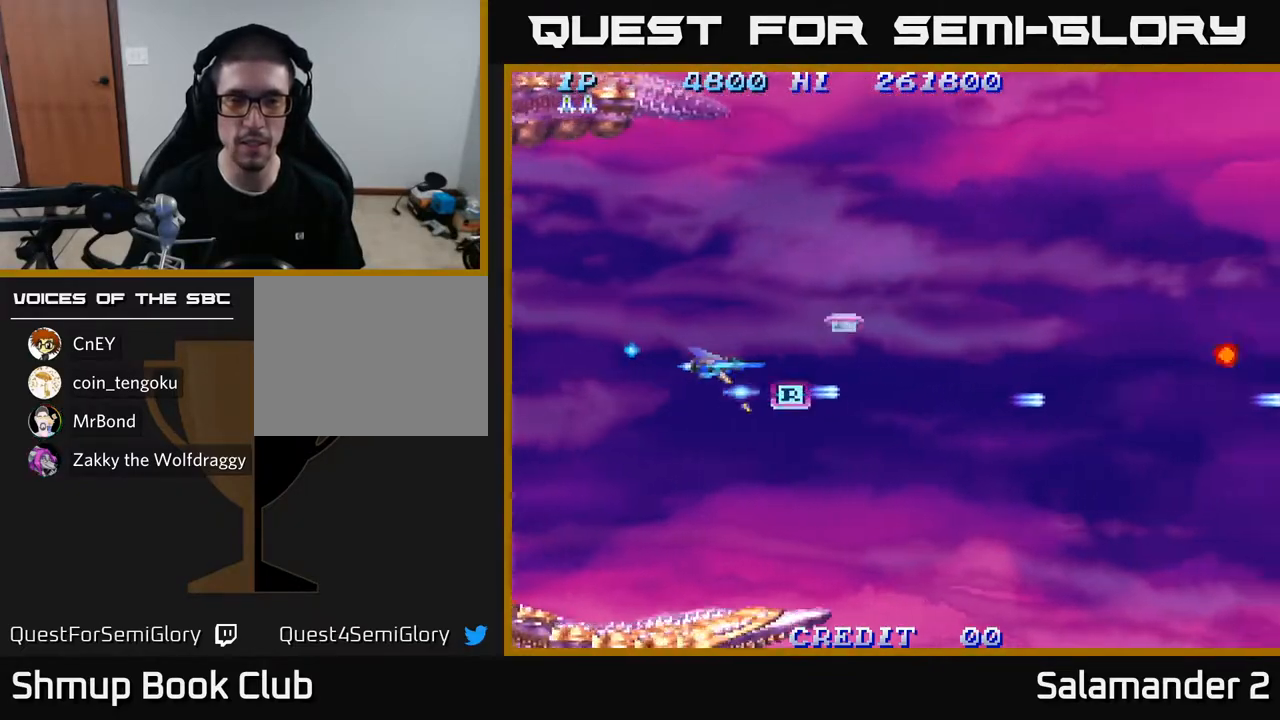
{"buttons": ["DPAD_UP"], "left_stick": "center", "right_stick": "center", "events": [[67, "A", "up"], [167, "A", "down"], [233, "DPAD_UP", "down"], [267, "DPAD_LEFT", "down"], [283, "A", "up"], [333, "A", "down"], [417, "DPAD_LEFT", "up"], [483, "A", "up"]]}
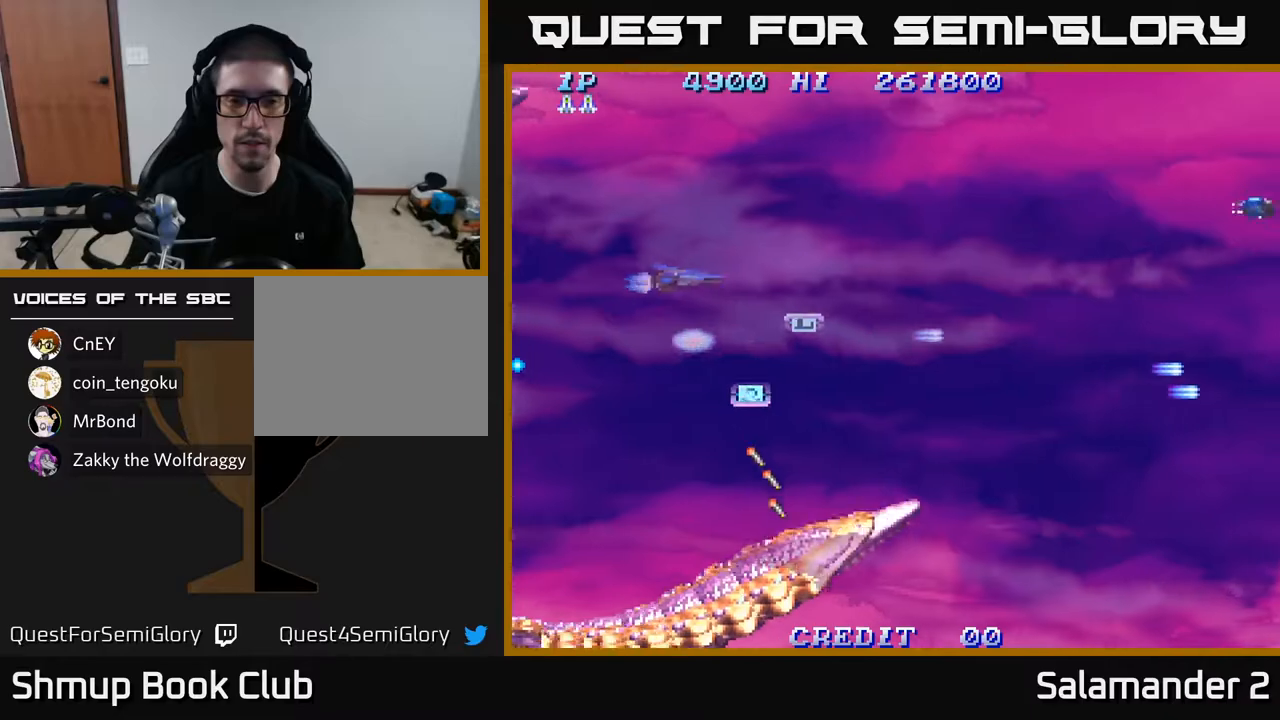
{"buttons": ["A"], "left_stick": "center", "right_stick": "center", "events": [[17, "DPAD_UP", "up"], [50, "A", "down"], [100, "DPAD_LEFT", "down"], [183, "A", "up"], [233, "DPAD_LEFT", "up"], [250, "A", "down"], [383, "A", "up"], [450, "A", "down"]]}
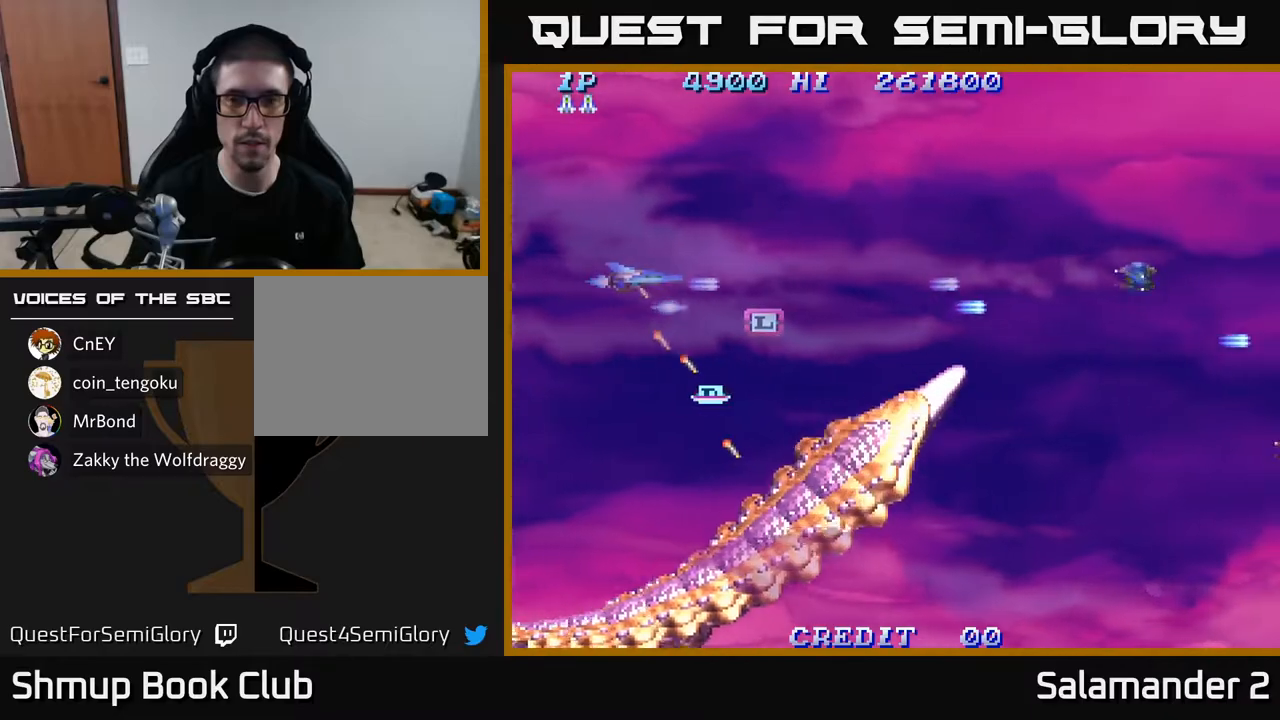
{"buttons": [], "left_stick": "center", "right_stick": "center", "events": [[67, "A", "up"], [100, "DPAD_LEFT", "down"], [150, "A", "down"], [250, "DPAD_LEFT", "up"], [267, "A", "up"], [333, "A", "down"], [467, "A", "up"]]}
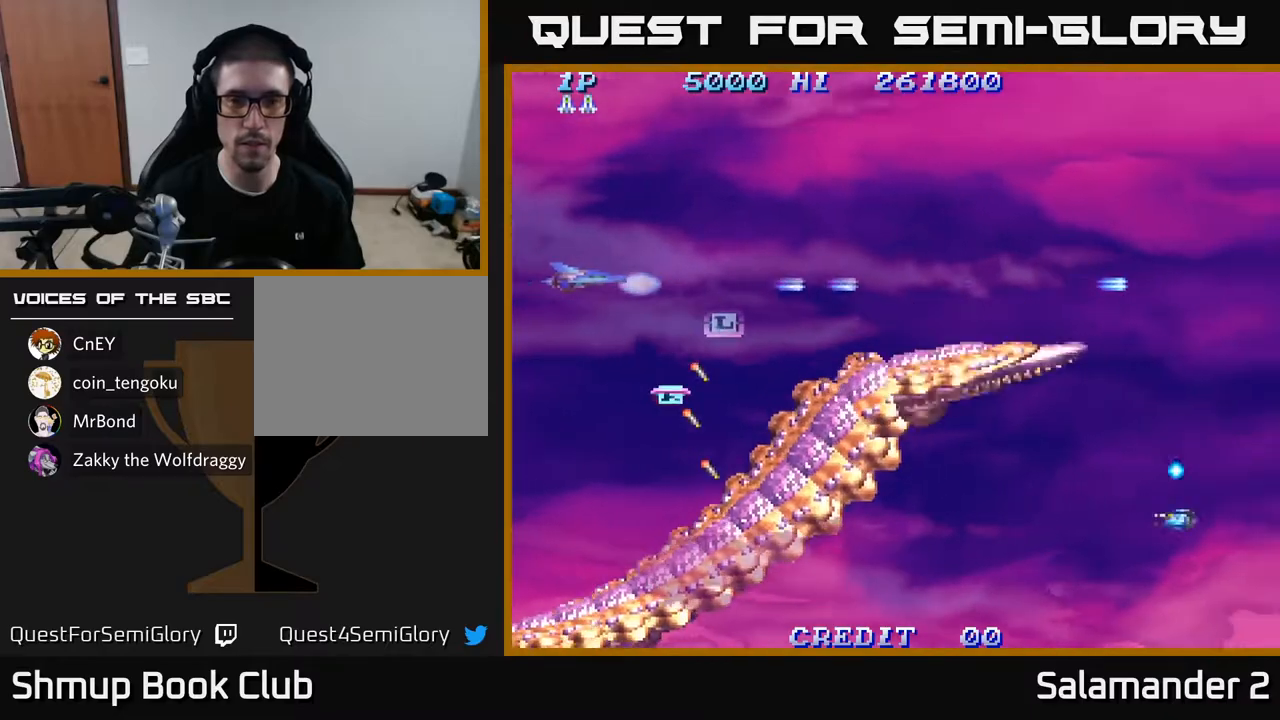
{"buttons": ["A", "DPAD_DOWN"], "left_stick": "center", "right_stick": "center", "events": [[50, "A", "down"], [150, "A", "up"], [250, "A", "down"], [283, "DPAD_LEFT", "down"], [367, "A", "up"], [417, "DPAD_LEFT", "up"], [433, "DPAD_DOWN", "down"], [450, "A", "down"]]}
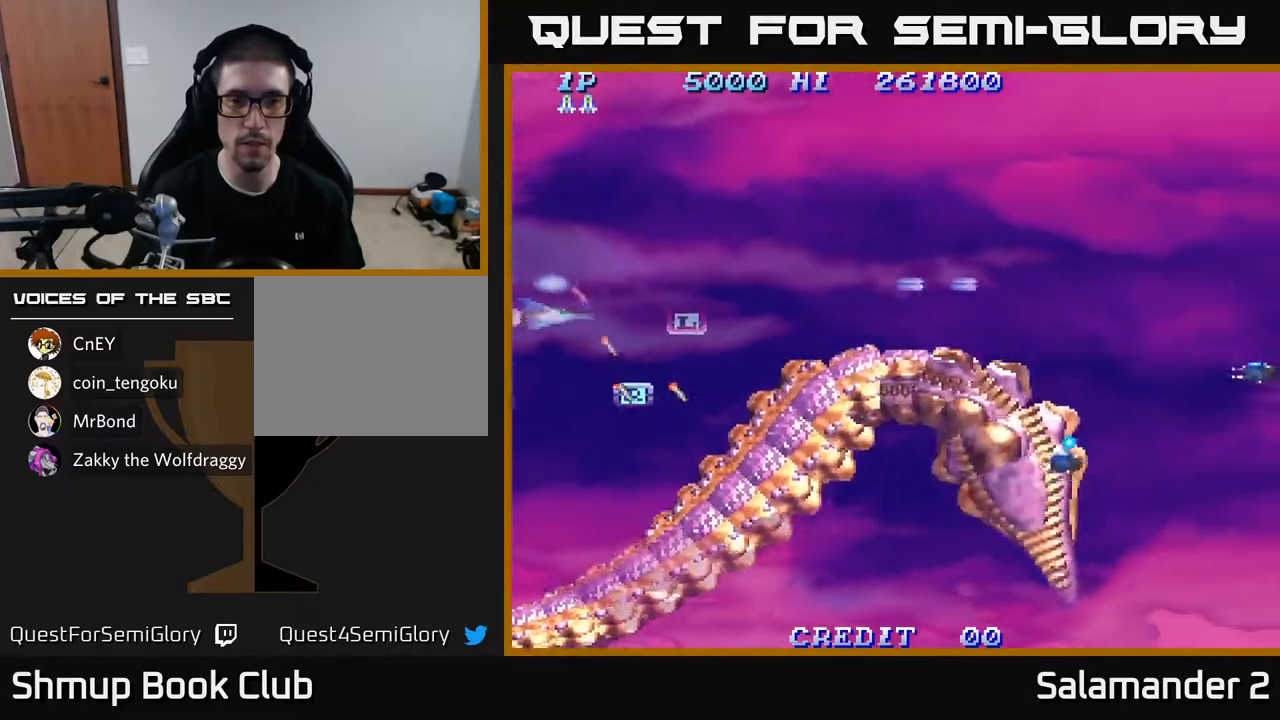
{"buttons": [], "left_stick": "center", "right_stick": "center", "events": [[33, "DPAD_DOWN", "up"], [83, "A", "up"], [150, "A", "down"], [283, "A", "up"], [367, "A", "down"], [500, "A", "up"]]}
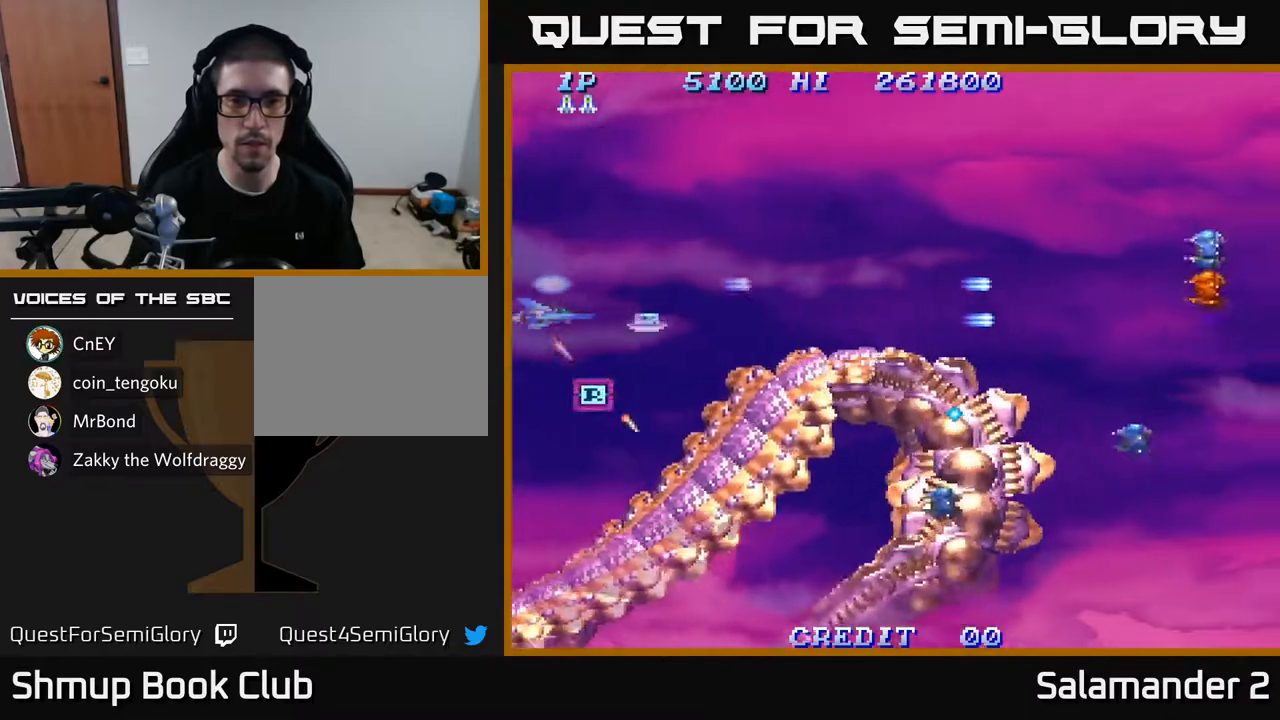
{"buttons": ["A", "DPAD_DOWN"], "left_stick": "center", "right_stick": "center", "events": [[83, "A", "down"], [217, "A", "up"], [300, "A", "down"], [417, "A", "up"], [417, "DPAD_DOWN", "down"], [483, "A", "down"]]}
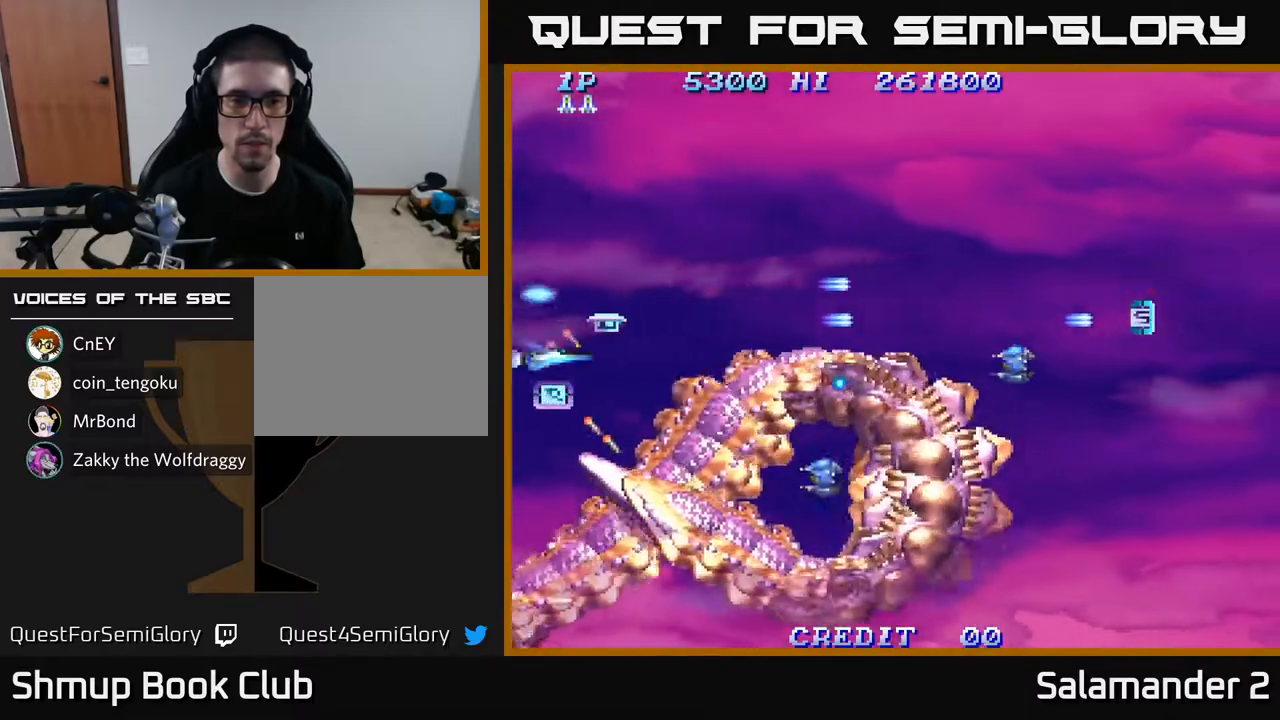
{"buttons": ["A", "DPAD_UP"], "left_stick": "center", "right_stick": "center", "events": [[100, "A", "up"], [133, "DPAD_DOWN", "up"], [150, "A", "down"], [150, "DPAD_UP", "down"], [267, "A", "up"], [300, "DPAD_RIGHT", "down"], [300, "DPAD_UP", "up"], [333, "A", "down"], [417, "DPAD_UP", "down"], [433, "A", "up"], [433, "DPAD_RIGHT", "up"], [500, "A", "down"]]}
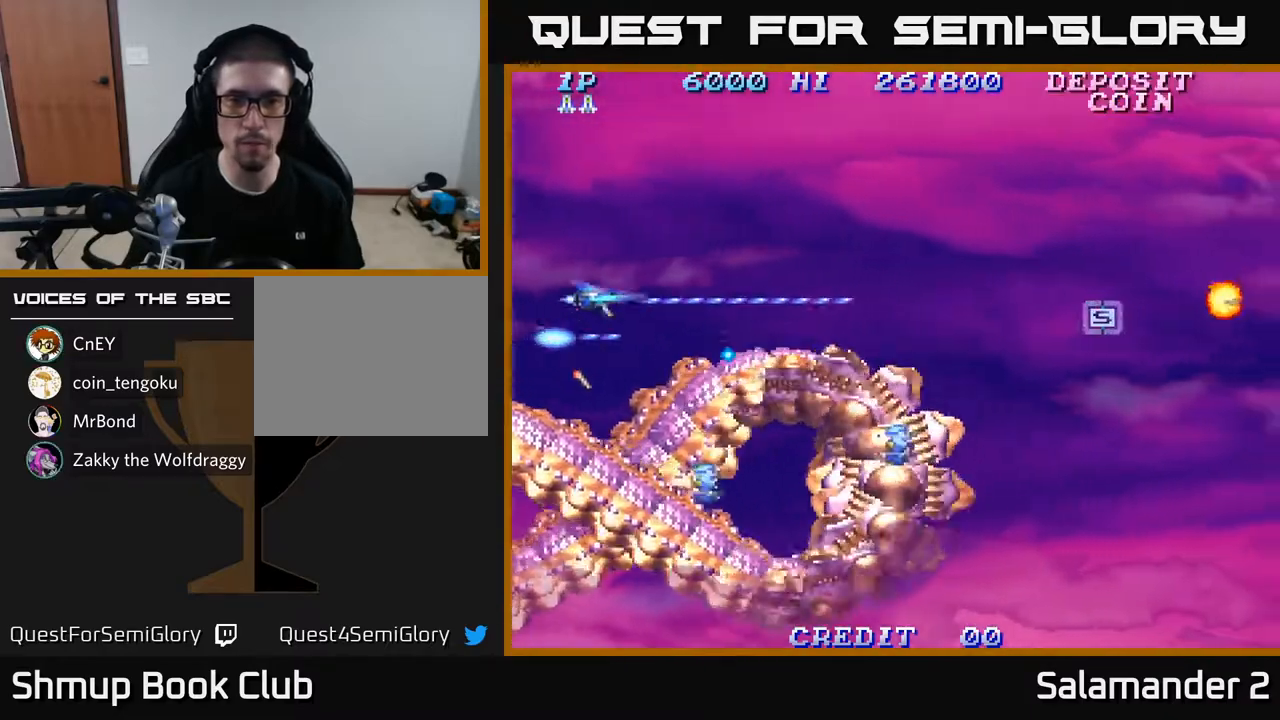
{"buttons": ["A", "DPAD_RIGHT"], "left_stick": "center", "right_stick": "center", "events": [[133, "A", "up"], [183, "A", "down"], [250, "DPAD_RIGHT", "down"], [333, "DPAD_UP", "up"]]}
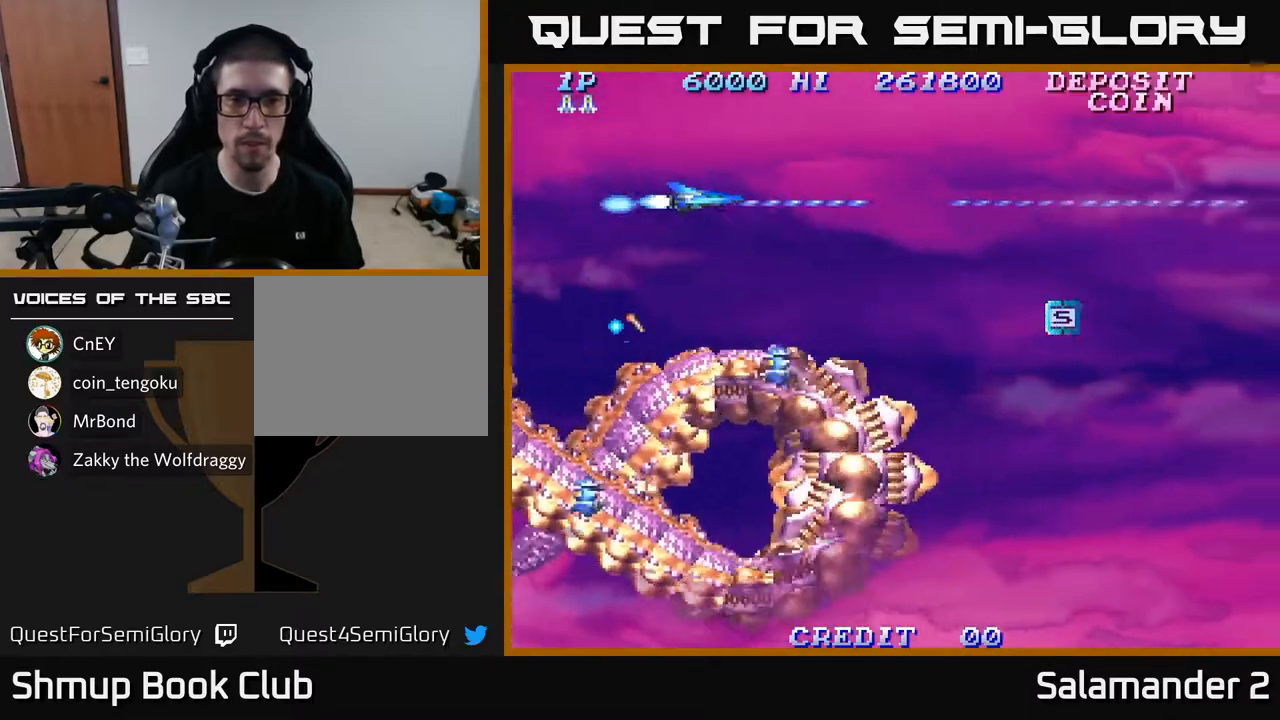
{"buttons": ["A", "DPAD_RIGHT"], "left_stick": "center", "right_stick": "center", "events": [[117, "A", "up"], [183, "DPAD_DOWN", "down"], [267, "A", "down"], [383, "A", "up"], [433, "DPAD_DOWN", "up"], [450, "A", "down"]]}
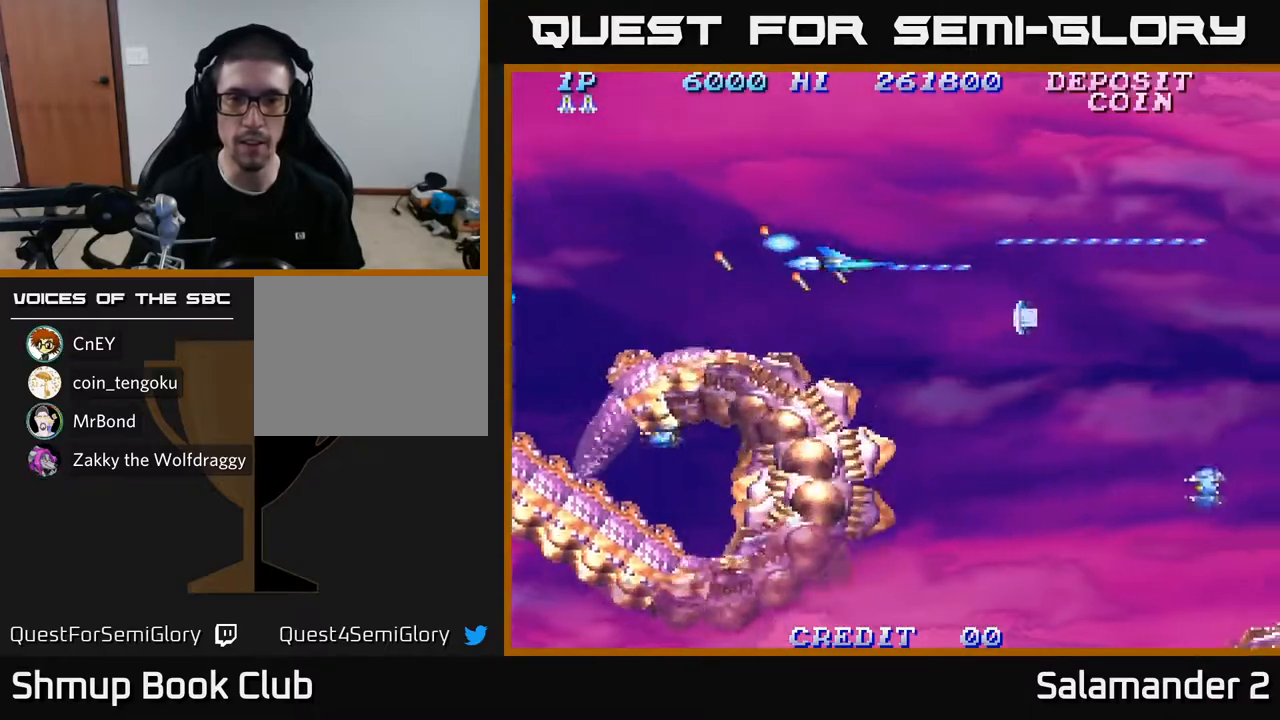
{"buttons": ["A", "DPAD_DOWN"], "left_stick": "center", "right_stick": "center", "events": [[100, "A", "up"], [150, "A", "down"], [150, "DPAD_DOWN", "down"], [300, "A", "up"], [350, "DPAD_DOWN", "up"], [400, "A", "down"], [450, "DPAD_DOWN", "down"], [467, "DPAD_RIGHT", "up"]]}
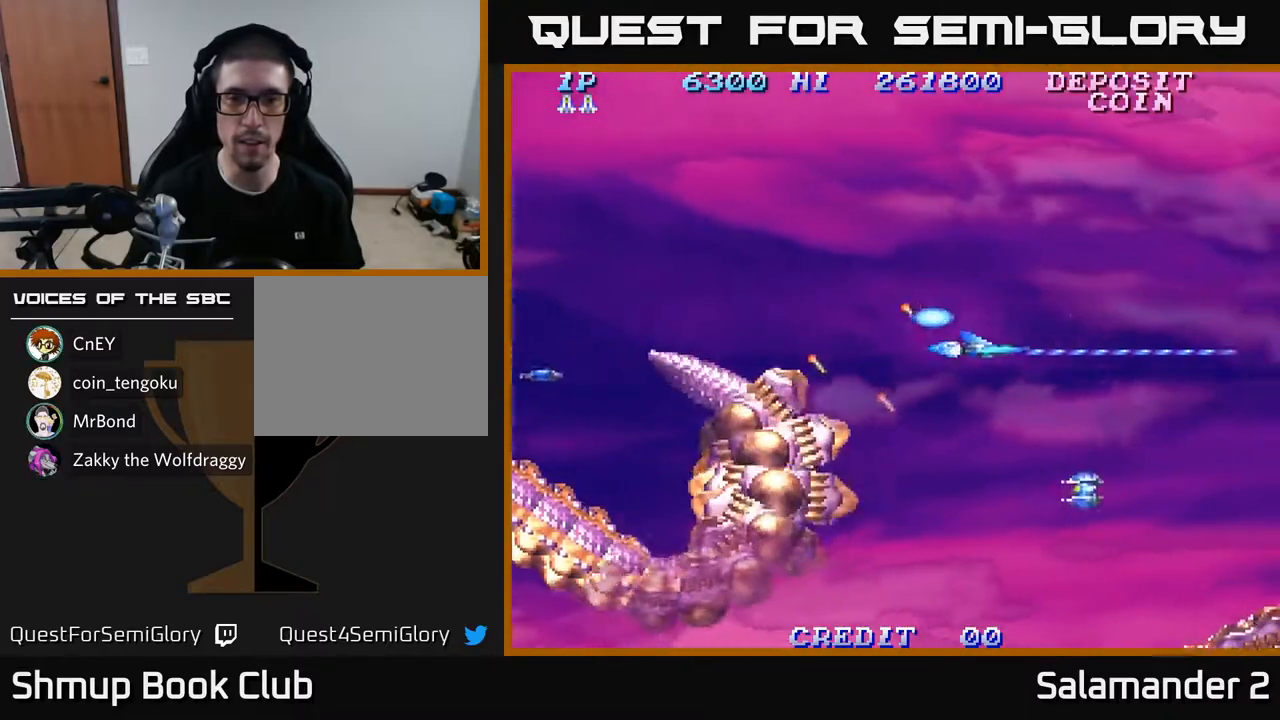
{"buttons": ["A", "DPAD_LEFT"], "left_stick": "center", "right_stick": "center", "events": [[17, "DPAD_LEFT", "down"], [50, "A", "up"], [100, "DPAD_DOWN", "up"], [133, "A", "down"], [200, "DPAD_UP", "down"], [300, "A", "up"], [350, "A", "down"], [367, "DPAD_UP", "up"]]}
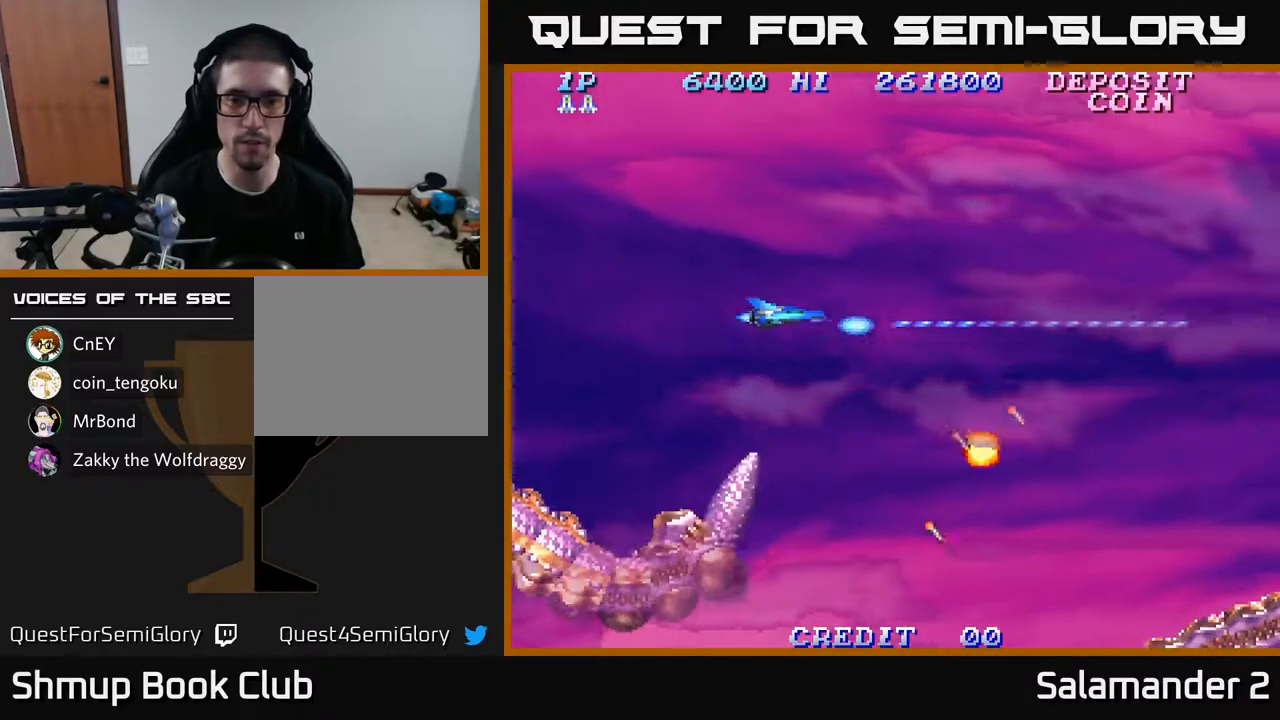
{"buttons": ["A", "DPAD_DOWN", "DPAD_RIGHT"], "left_stick": "center", "right_stick": "center", "events": [[33, "DPAD_DOWN", "down"], [50, "A", "up"], [100, "A", "down"], [100, "DPAD_LEFT", "up"], [233, "DPAD_RIGHT", "down"], [300, "A", "up"], [400, "A", "down"]]}
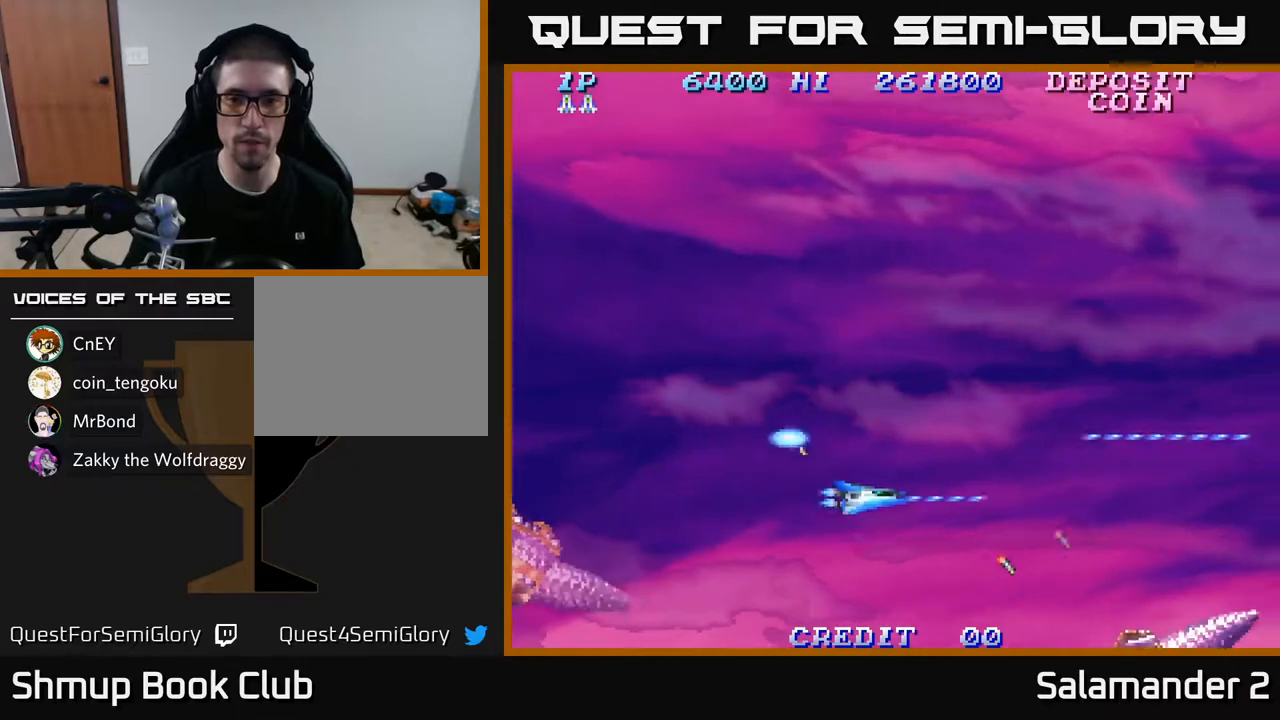
{"buttons": ["A", "DPAD_UP"], "left_stick": "center", "right_stick": "center", "events": [[50, "DPAD_DOWN", "up"], [100, "A", "up"], [150, "DPAD_RIGHT", "up"], [150, "DPAD_UP", "down"], [283, "A", "down"]]}
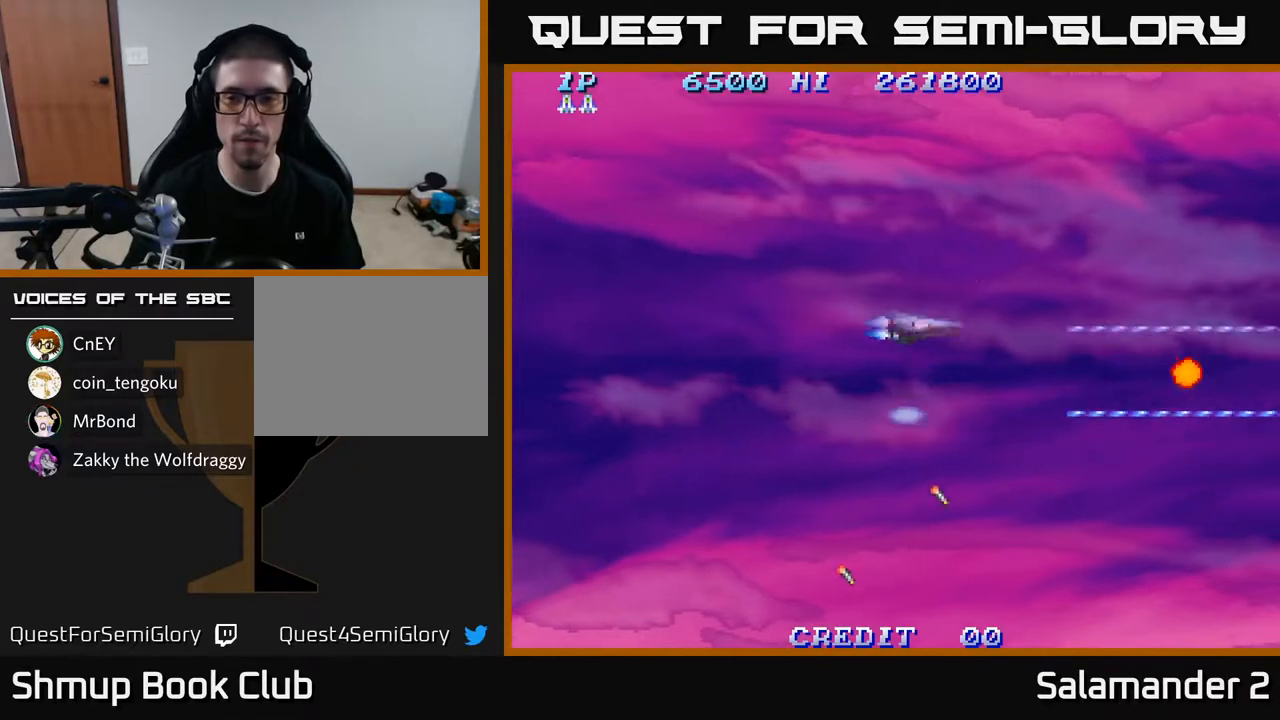
{"buttons": ["A", "DPAD_DOWN"], "left_stick": "center", "right_stick": "center", "events": [[350, "DPAD_LEFT", "down"], [400, "DPAD_UP", "up"], [483, "DPAD_DOWN", "down"], [500, "DPAD_LEFT", "up"]]}
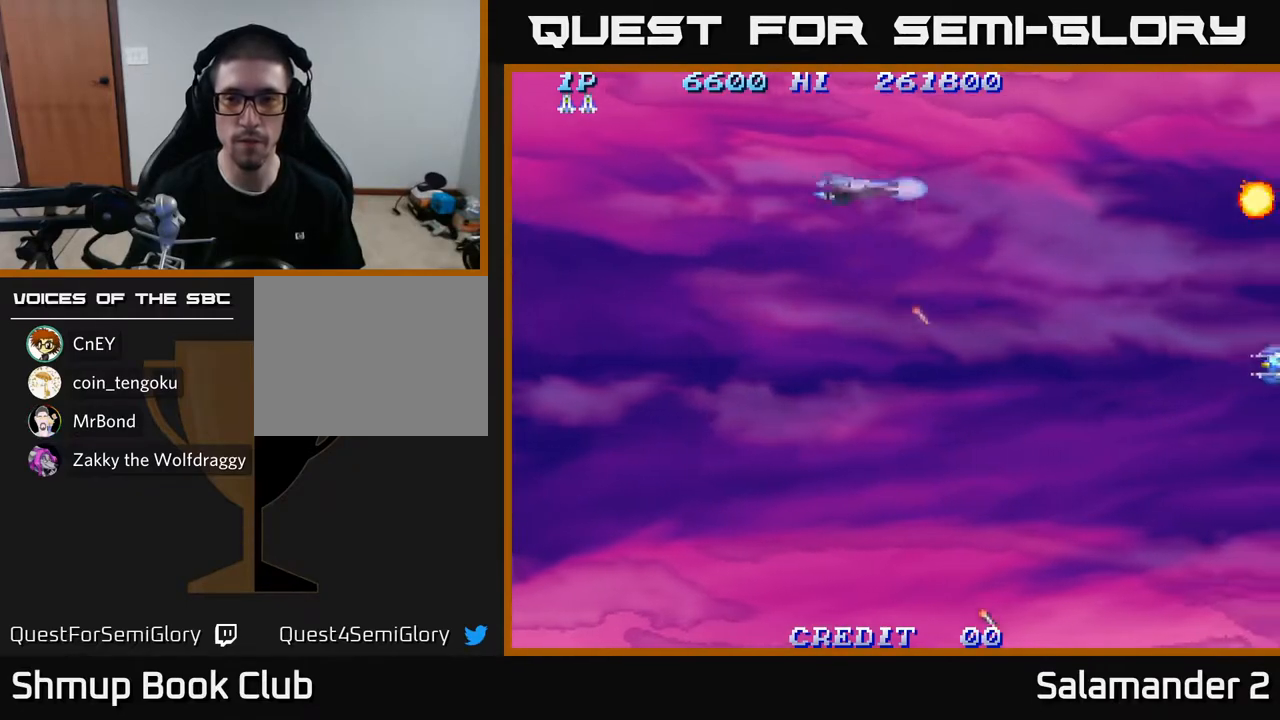
{"buttons": ["A", "DPAD_DOWN"], "left_stick": "center", "right_stick": "center", "events": []}
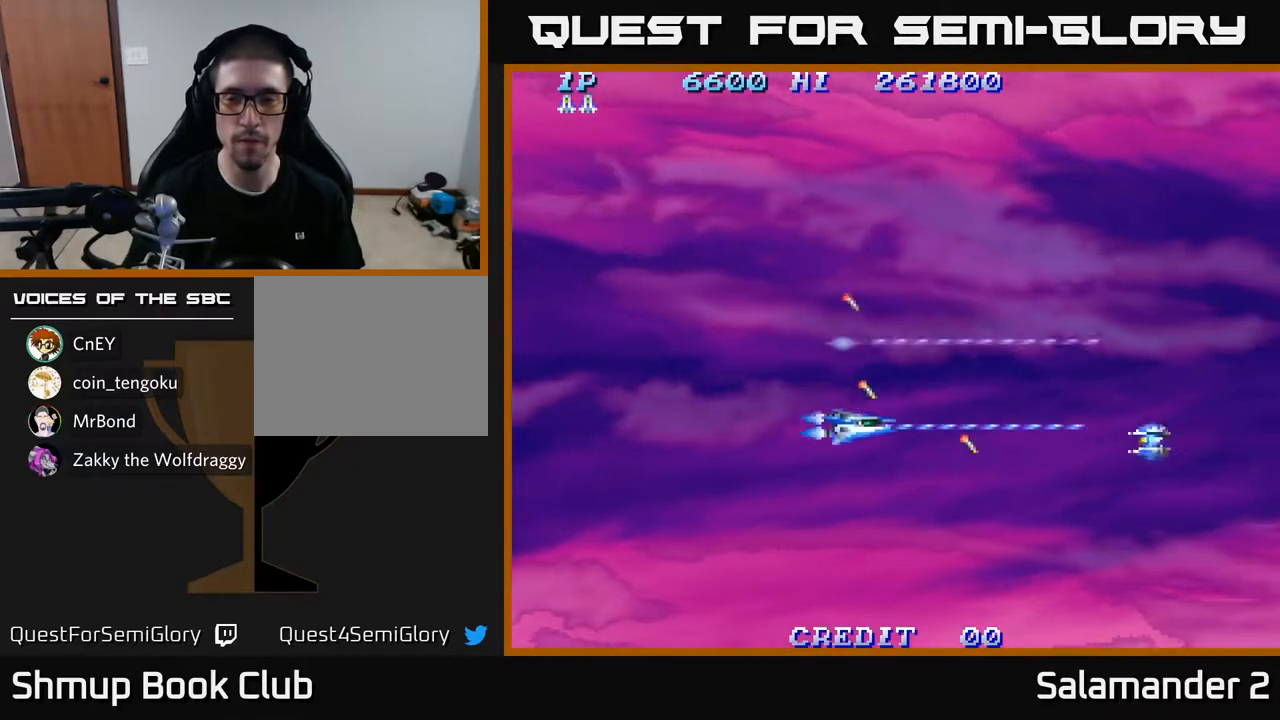
{"buttons": ["A", "DPAD_UP"], "left_stick": "center", "right_stick": "center", "events": [[250, "DPAD_DOWN", "up"], [317, "DPAD_LEFT", "down"], [317, "DPAD_UP", "down"], [350, "DPAD_LEFT", "up"]]}
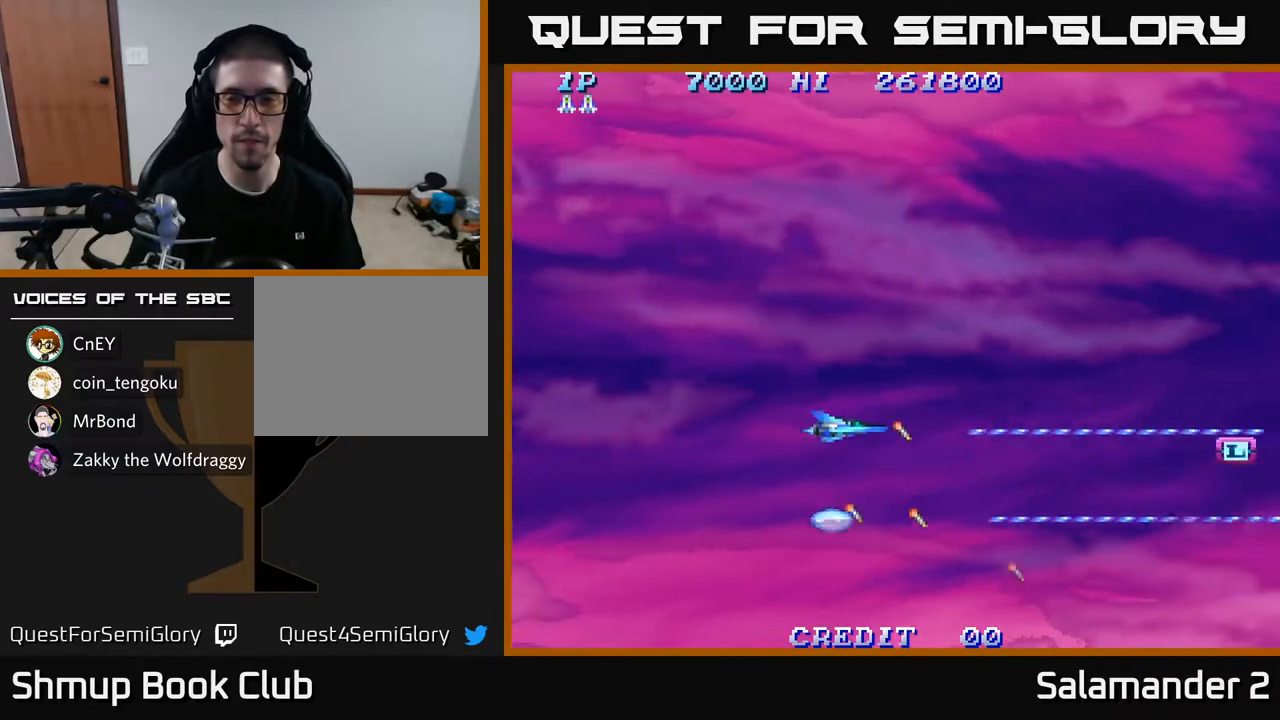
{"buttons": ["A", "DPAD_UP"], "left_stick": "center", "right_stick": "center", "events": []}
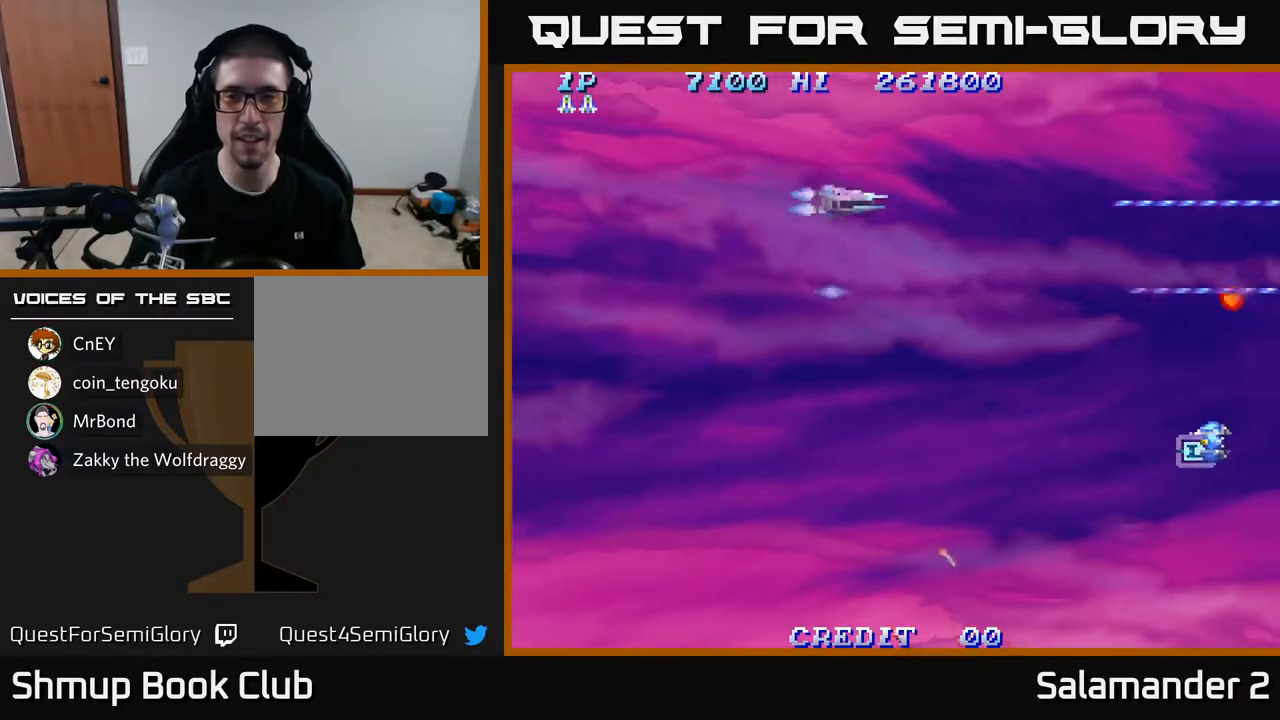
{"buttons": ["A", "DPAD_DOWN"], "left_stick": "center", "right_stick": "center", "events": [[133, "DPAD_UP", "up"], [200, "DPAD_DOWN", "down"]]}
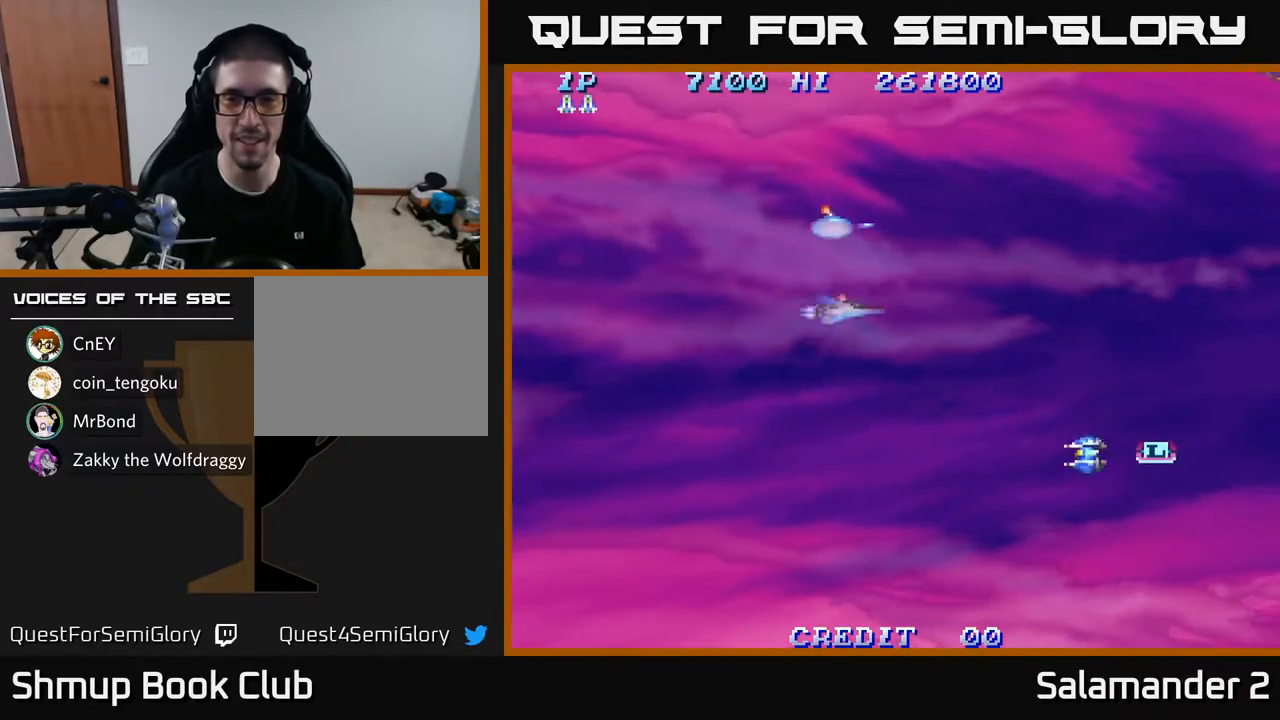
{"buttons": ["A", "DPAD_LEFT"], "left_stick": "center", "right_stick": "center", "events": [[433, "DPAD_DOWN", "up"], [433, "DPAD_LEFT", "down"]]}
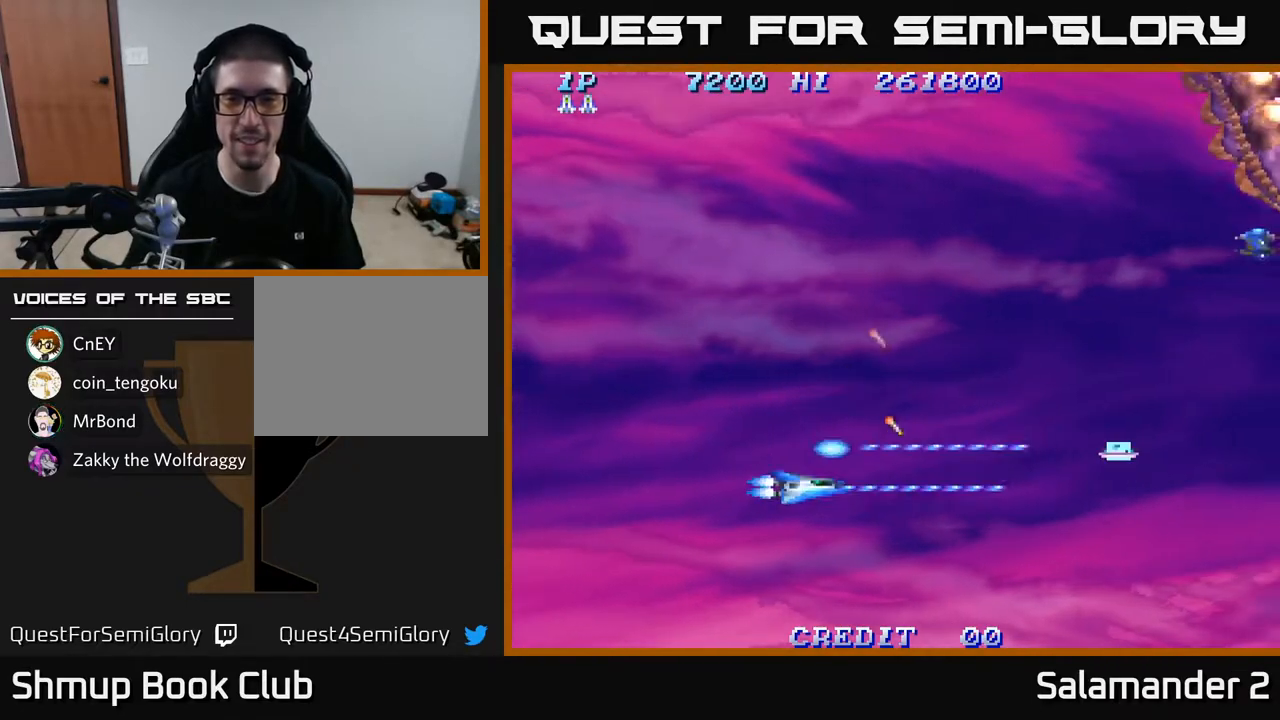
{"buttons": ["A", "DPAD_UP"], "left_stick": "center", "right_stick": "center", "events": [[17, "DPAD_UP", "down"], [67, "DPAD_LEFT", "up"]]}
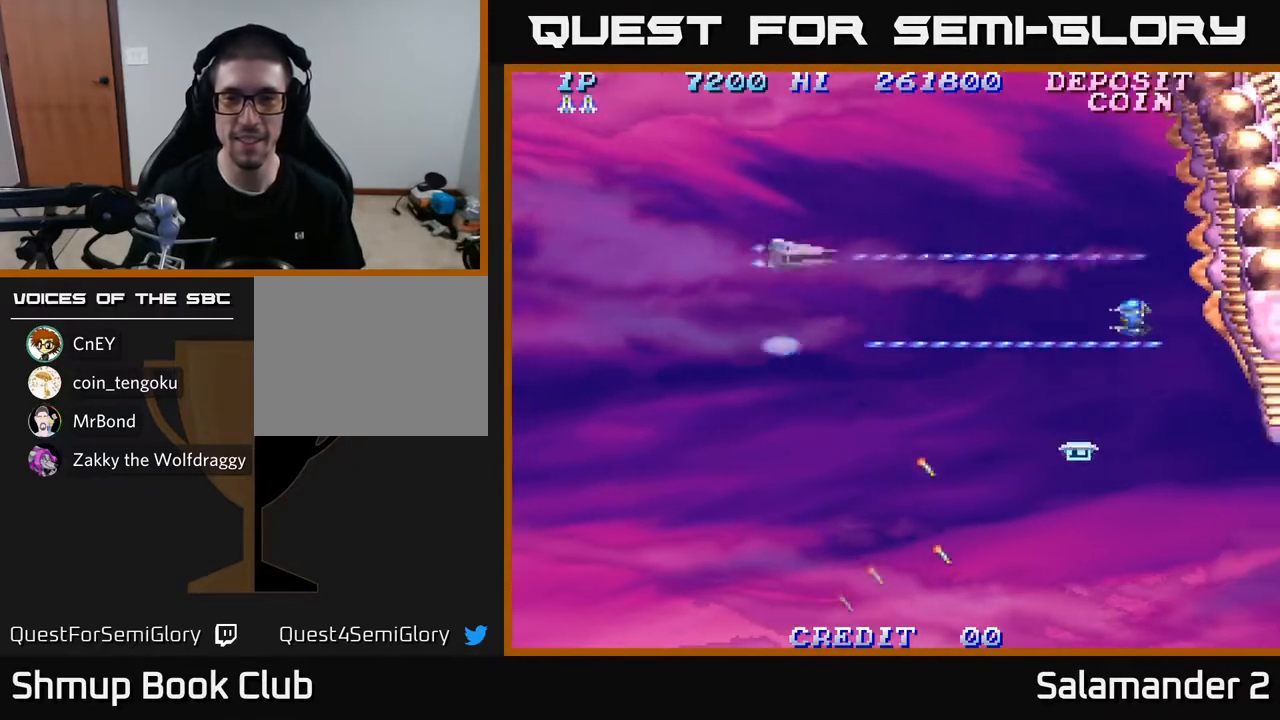
{"buttons": ["A", "DPAD_DOWN"], "left_stick": "center", "right_stick": "center", "events": [[283, "DPAD_UP", "up"], [350, "DPAD_DOWN", "down"]]}
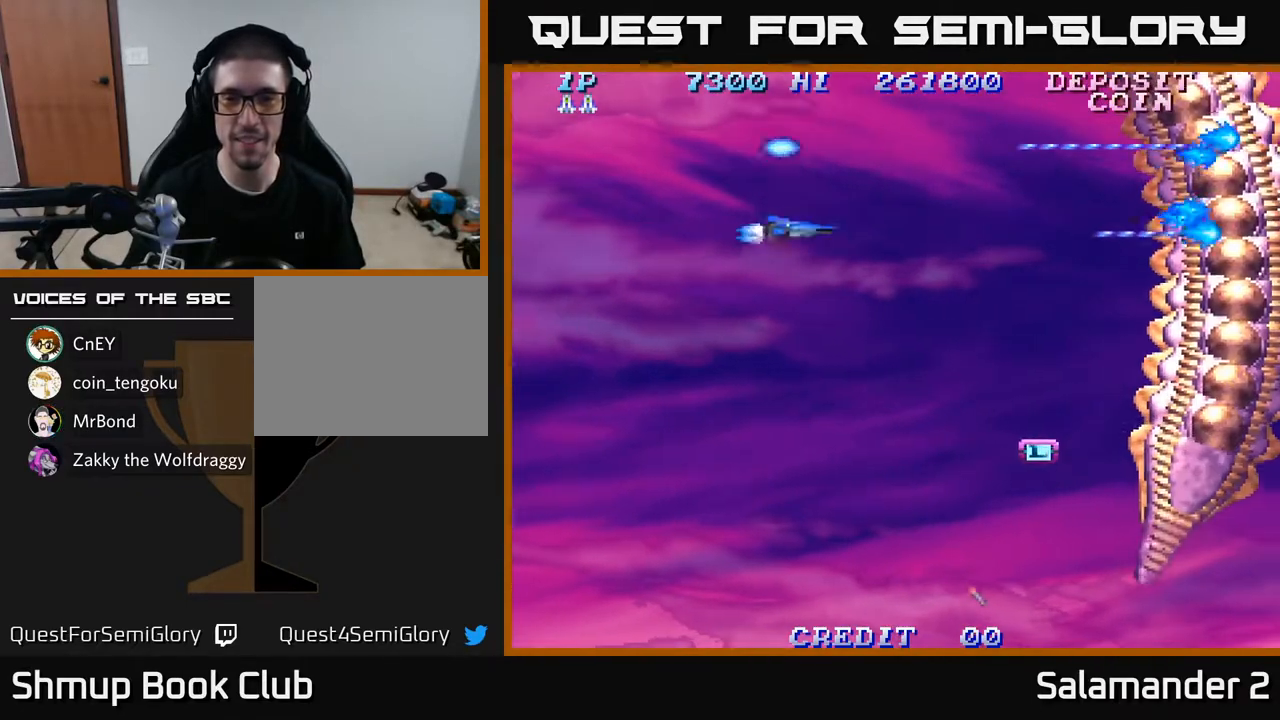
{"buttons": ["A", "DPAD_DOWN"], "left_stick": "center", "right_stick": "center", "events": []}